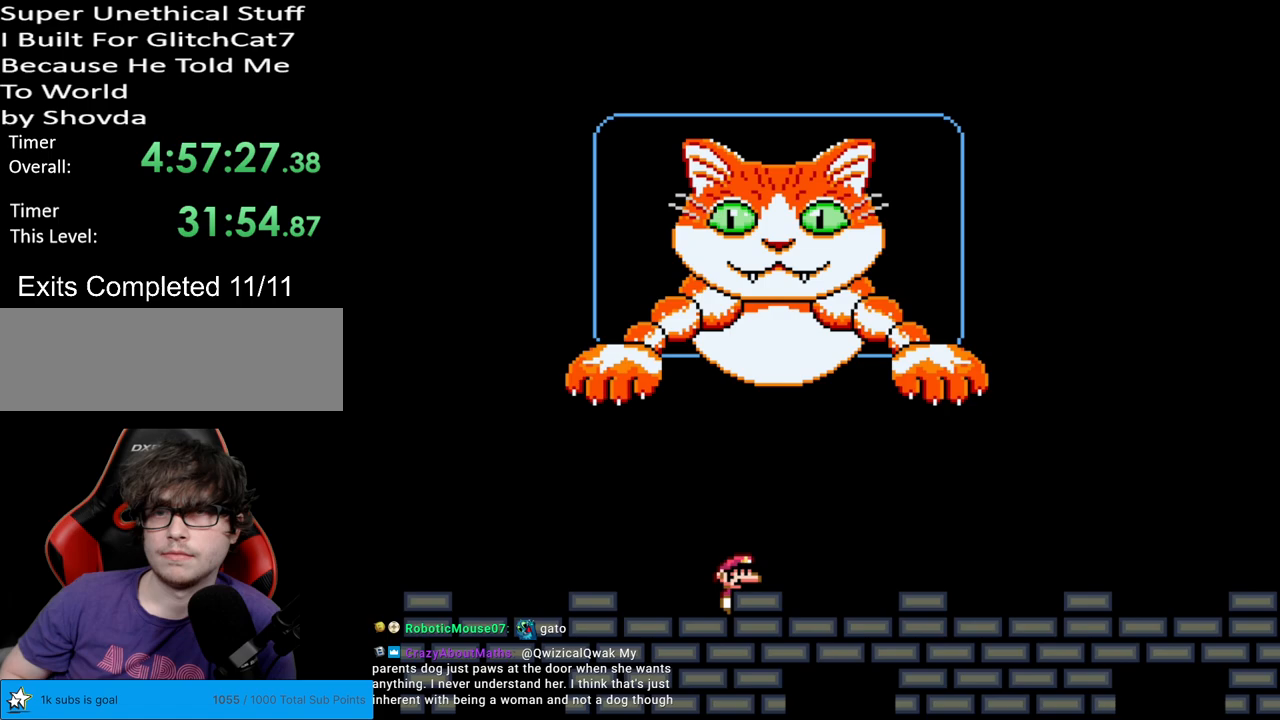
Gameplay with a controller (Nintendo layout); each line is a JSON object with the inputs held at the frame after it. "events" lists button and stick changes between this image and that frame as [ms after this image, input, new state], when the widget could be followed in between. Not read: L3 R3.
{"buttons": ["Y", "DPAD_RIGHT"], "events": [[417, "DPAD_RIGHT", "down"]]}
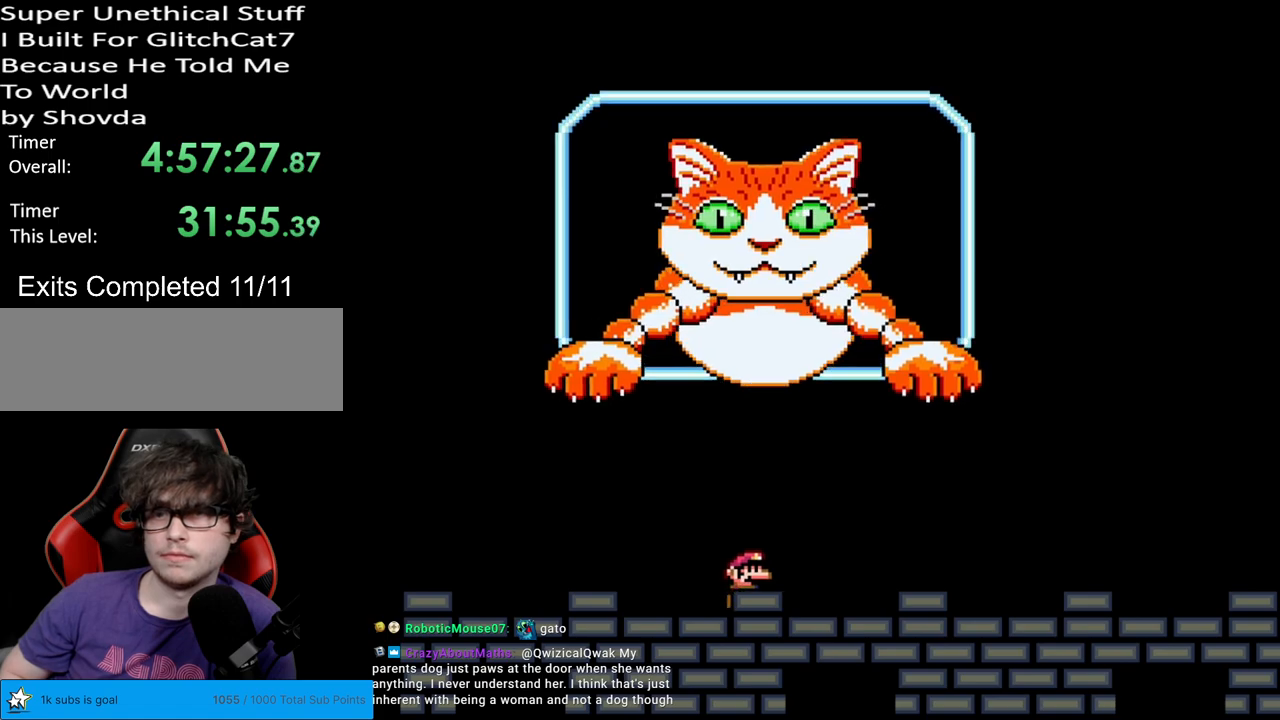
{"buttons": ["Y"], "events": [[67, "DPAD_RIGHT", "up"]]}
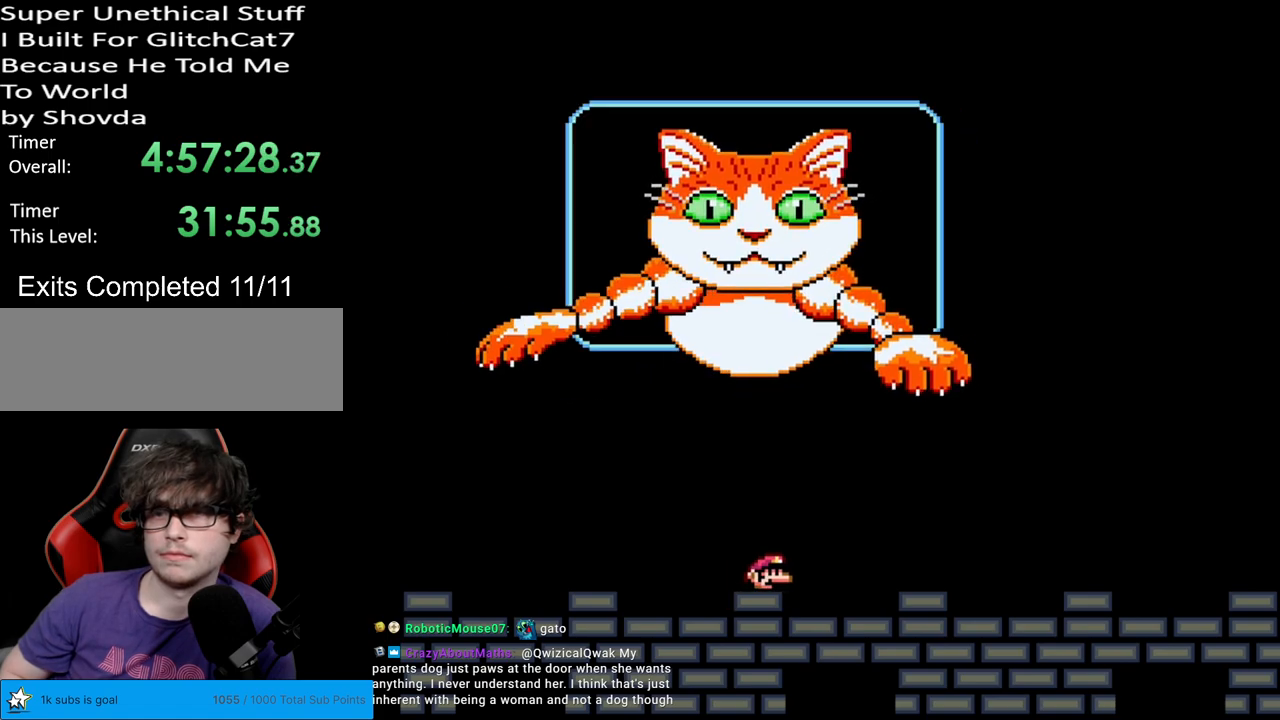
{"buttons": ["Y", "DPAD_RIGHT"], "events": [[200, "DPAD_RIGHT", "down"]]}
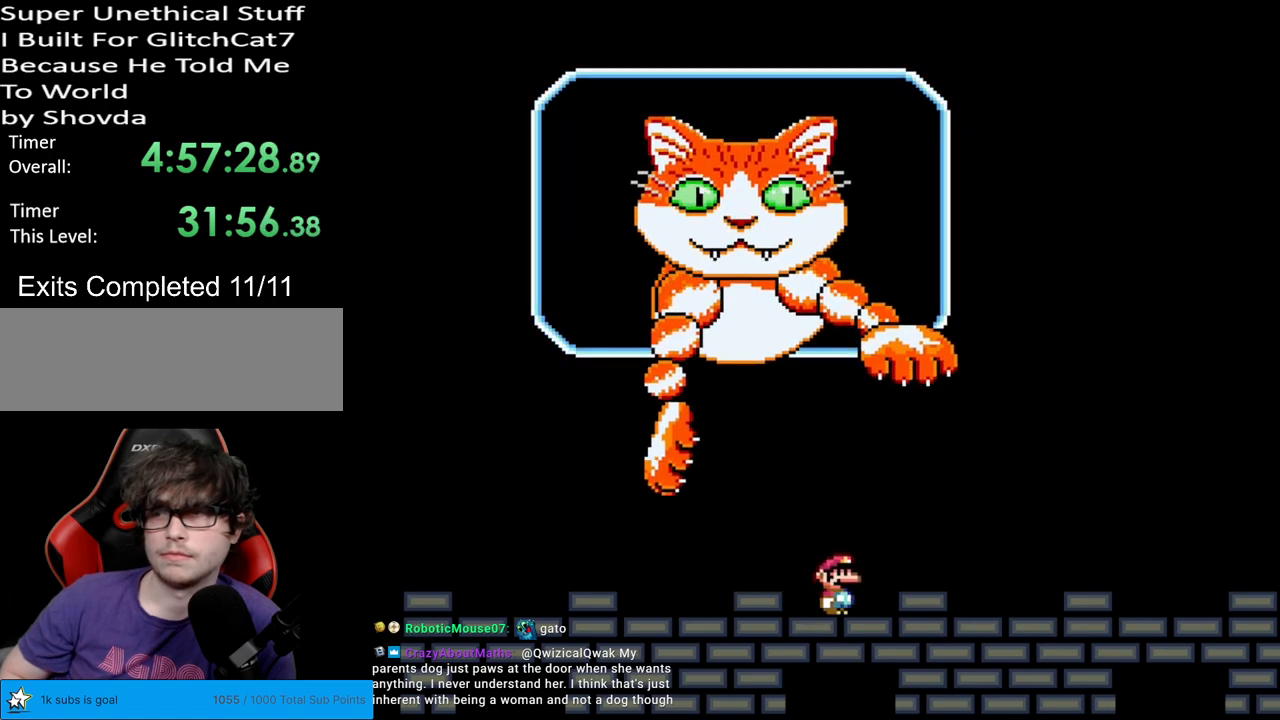
{"buttons": ["Y"], "events": [[283, "DPAD_RIGHT", "up"]]}
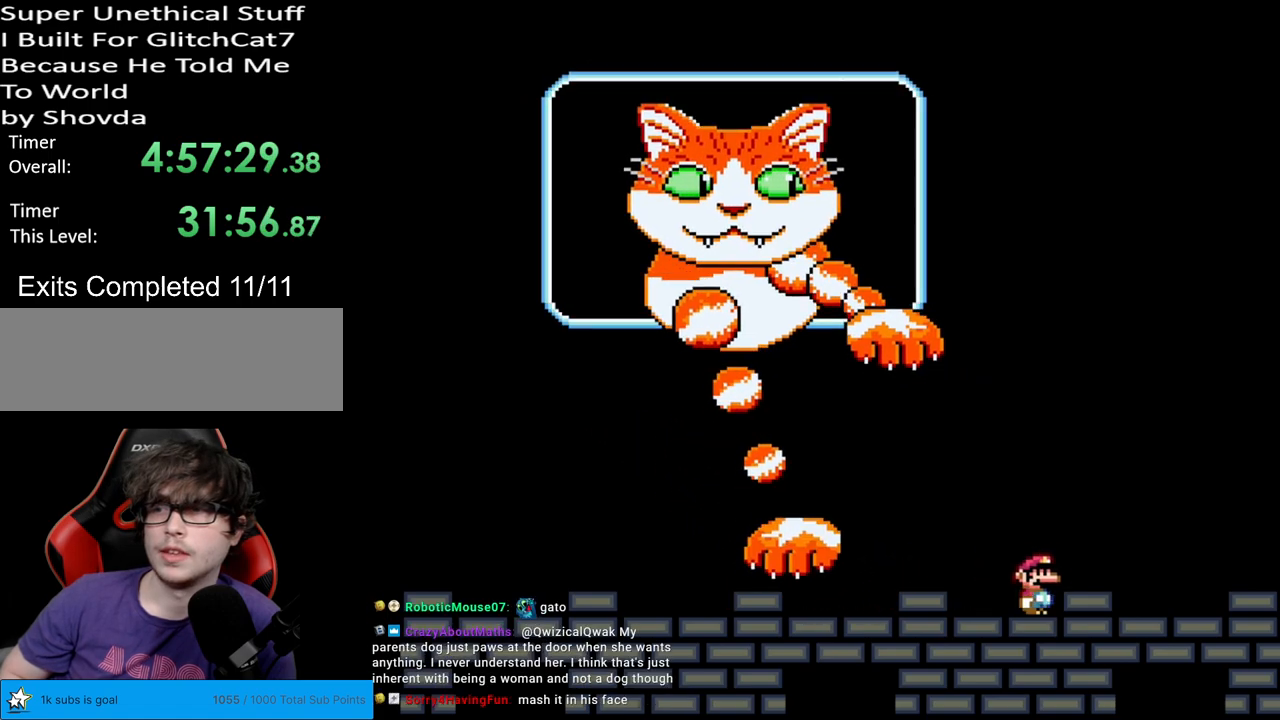
{"buttons": ["Y"], "events": []}
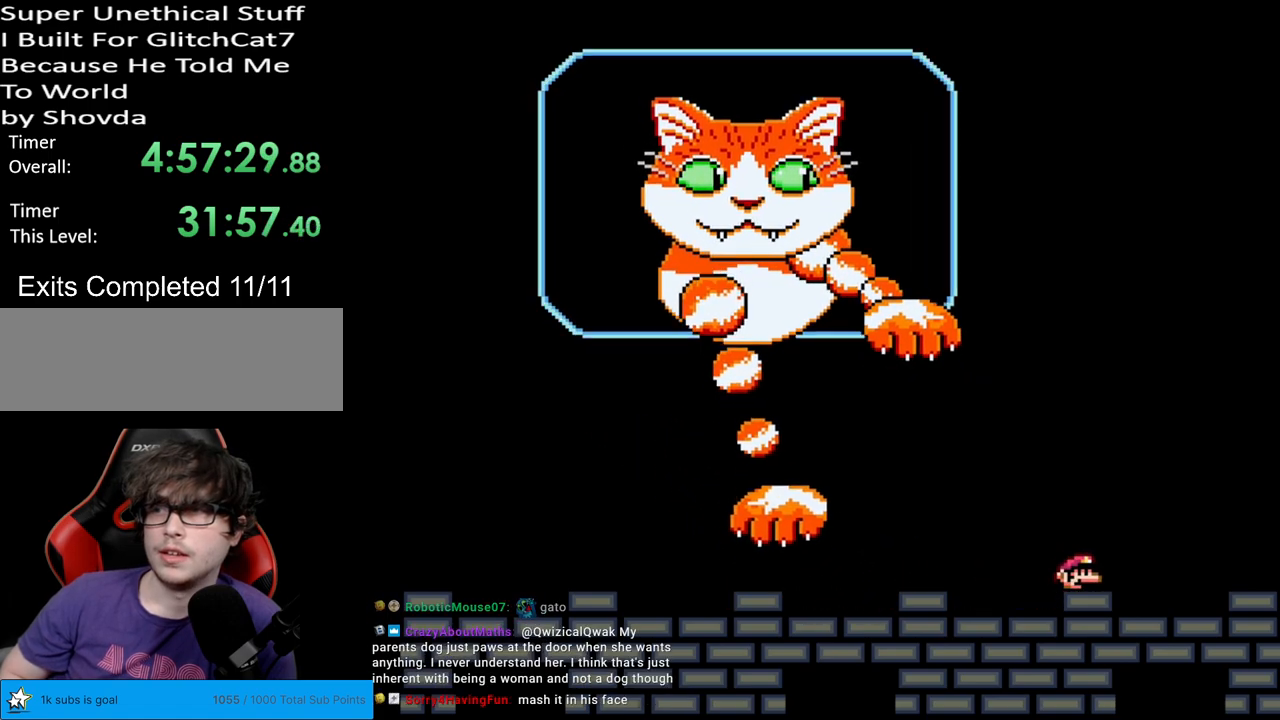
{"buttons": ["Y"], "events": []}
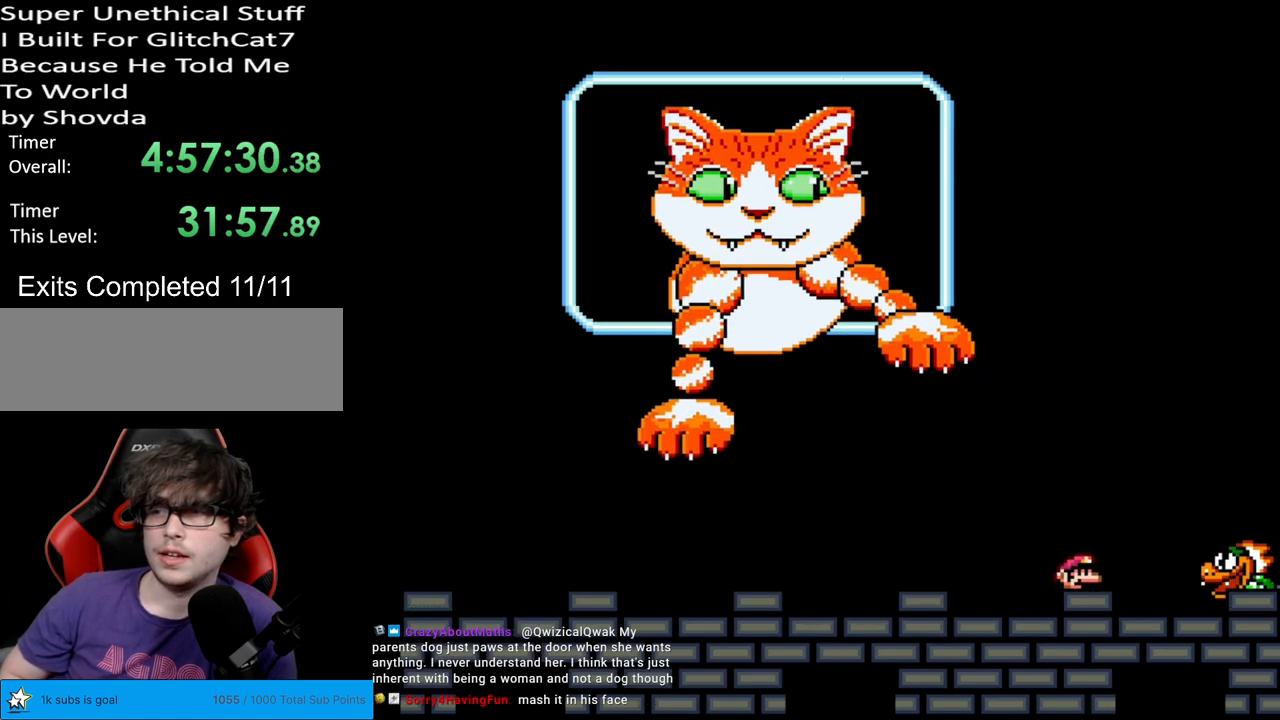
{"buttons": ["Y", "DPAD_RIGHT"], "events": [[383, "B", "down"], [400, "DPAD_RIGHT", "down"], [433, "B", "up"]]}
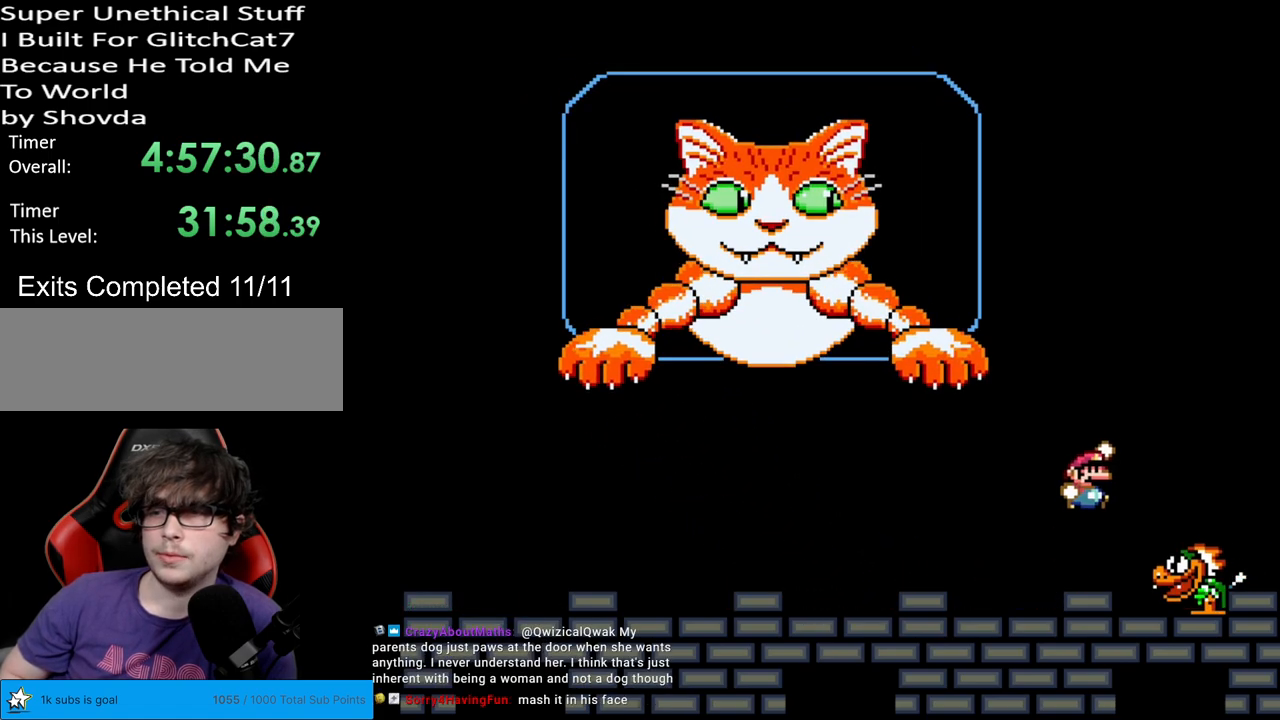
{"buttons": ["Y"], "events": [[283, "DPAD_RIGHT", "up"], [283, "DPAD_UP", "down"], [300, "DPAD_LEFT", "down"], [300, "DPAD_UP", "up"], [450, "DPAD_LEFT", "up"]]}
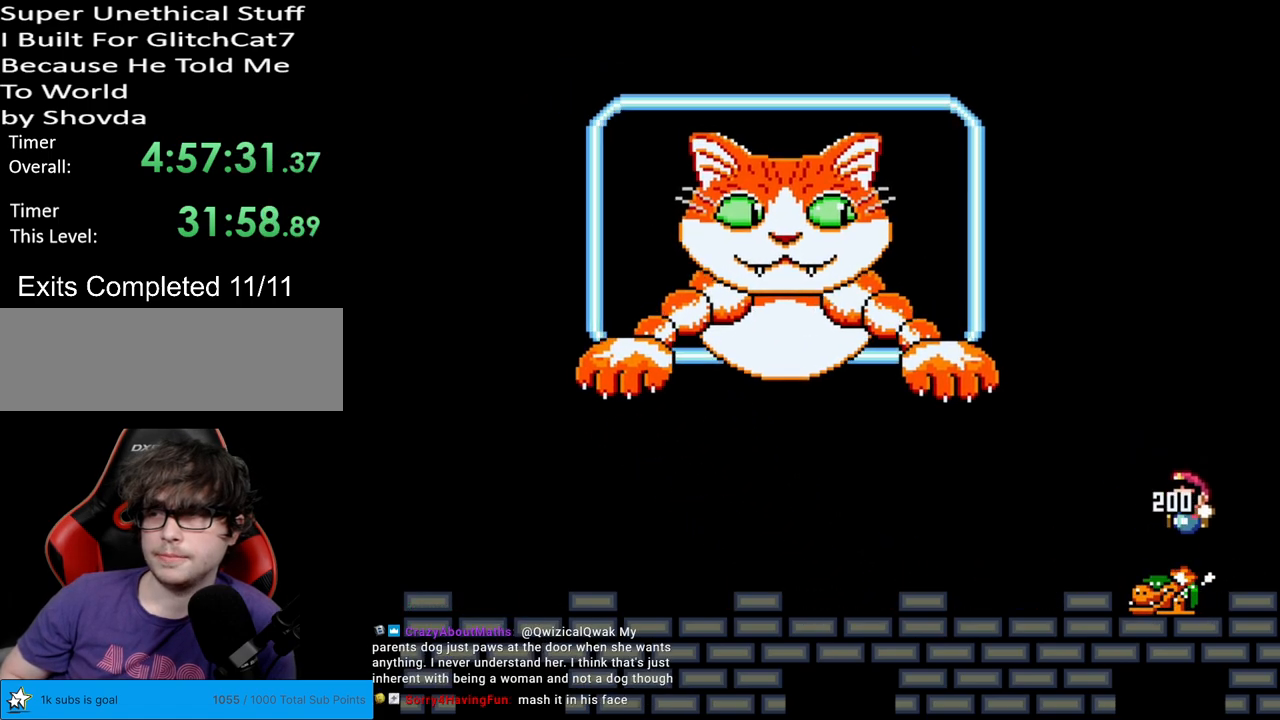
{"buttons": ["Y", "DPAD_RIGHT"], "events": [[433, "DPAD_RIGHT", "down"]]}
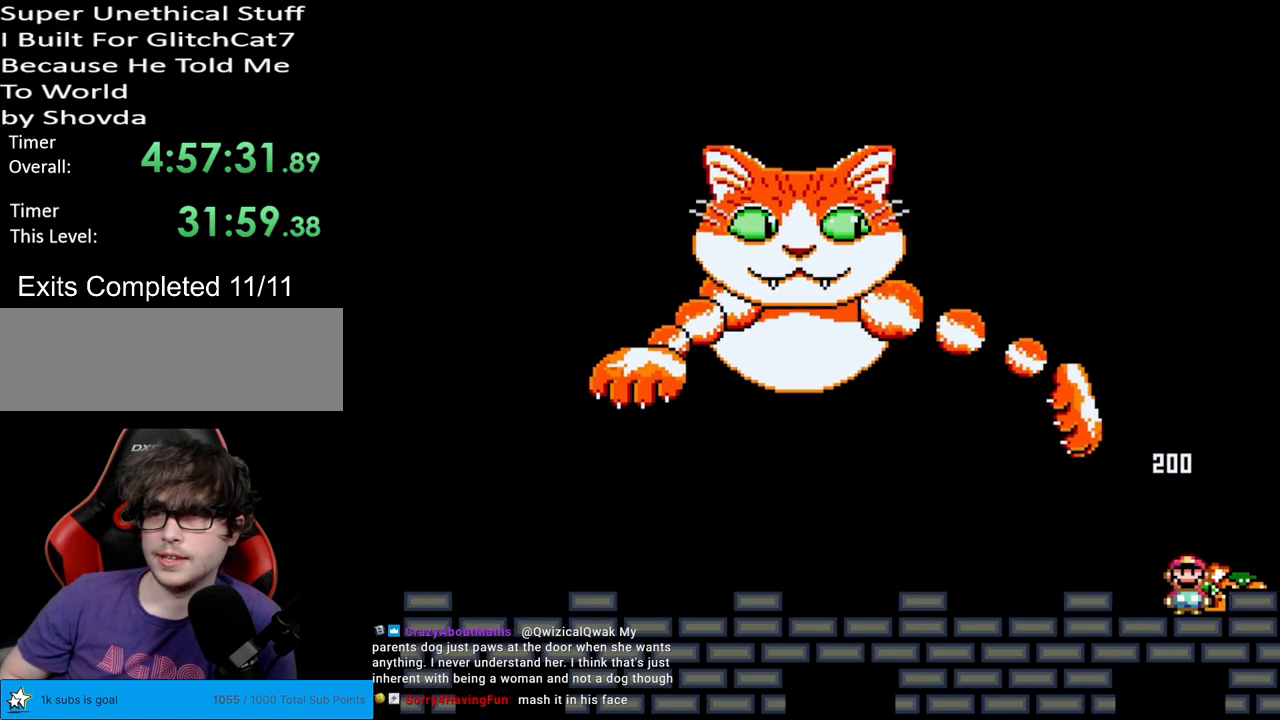
{"buttons": ["B", "Y", "DPAD_LEFT"], "events": [[133, "B", "down"], [283, "DPAD_RIGHT", "up"], [317, "DPAD_LEFT", "down"]]}
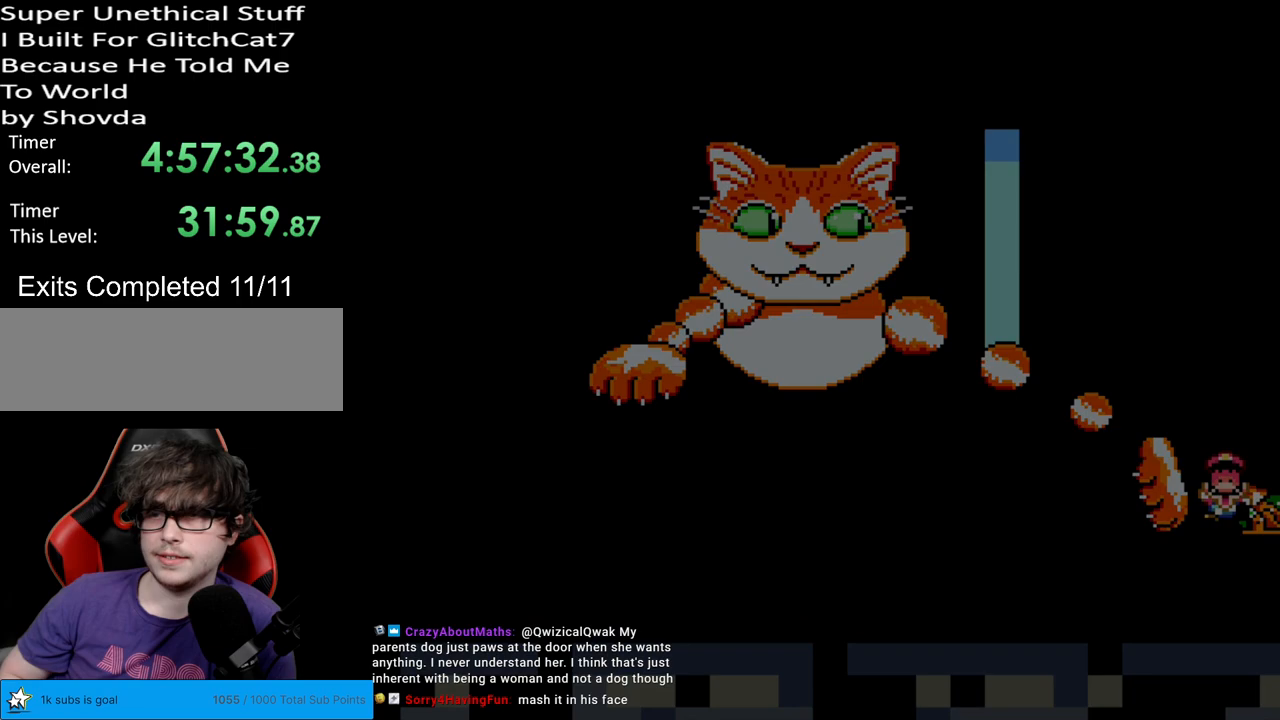
{"buttons": [], "events": [[133, "DPAD_LEFT", "up"], [217, "B", "up"], [450, "Y", "up"]]}
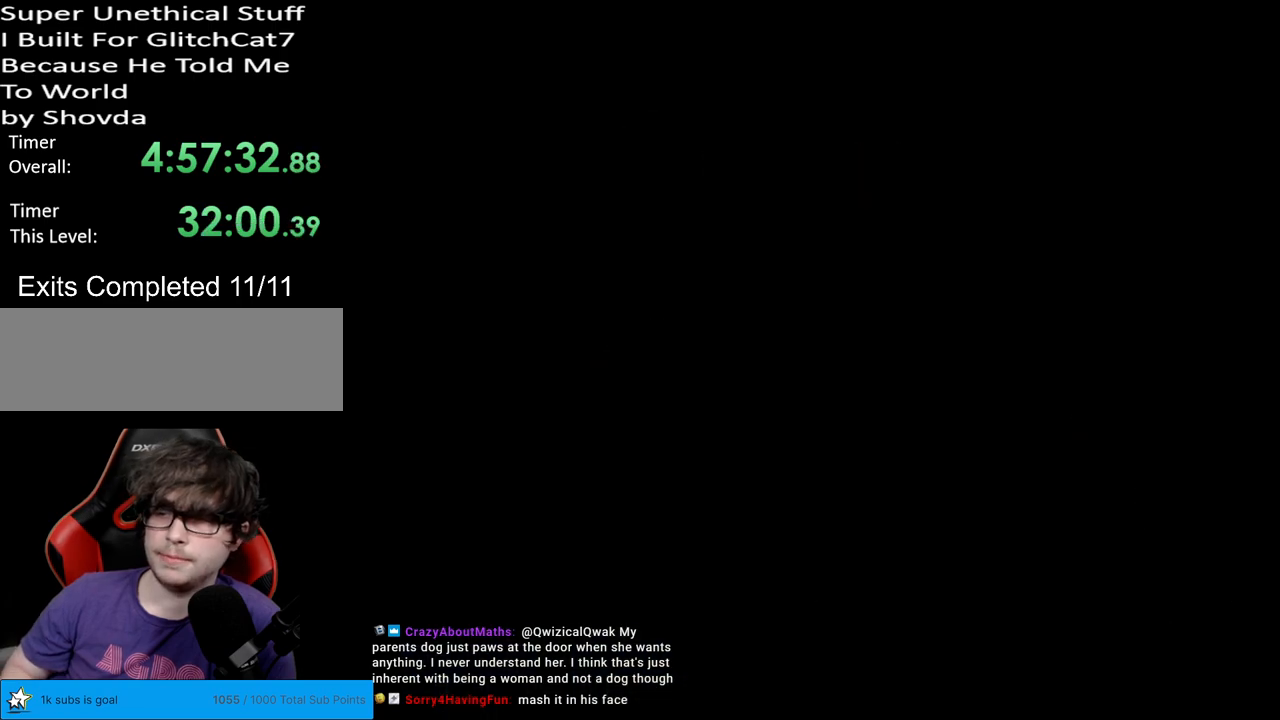
{"buttons": [], "events": []}
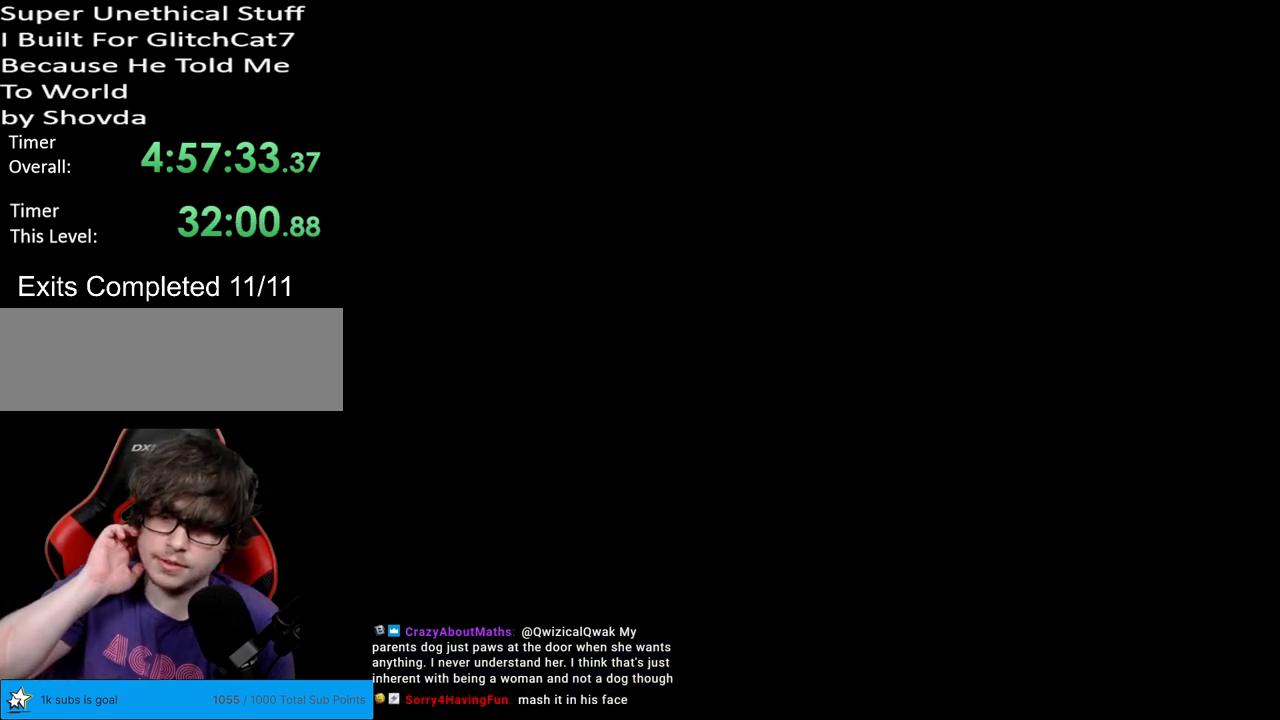
{"buttons": [], "events": []}
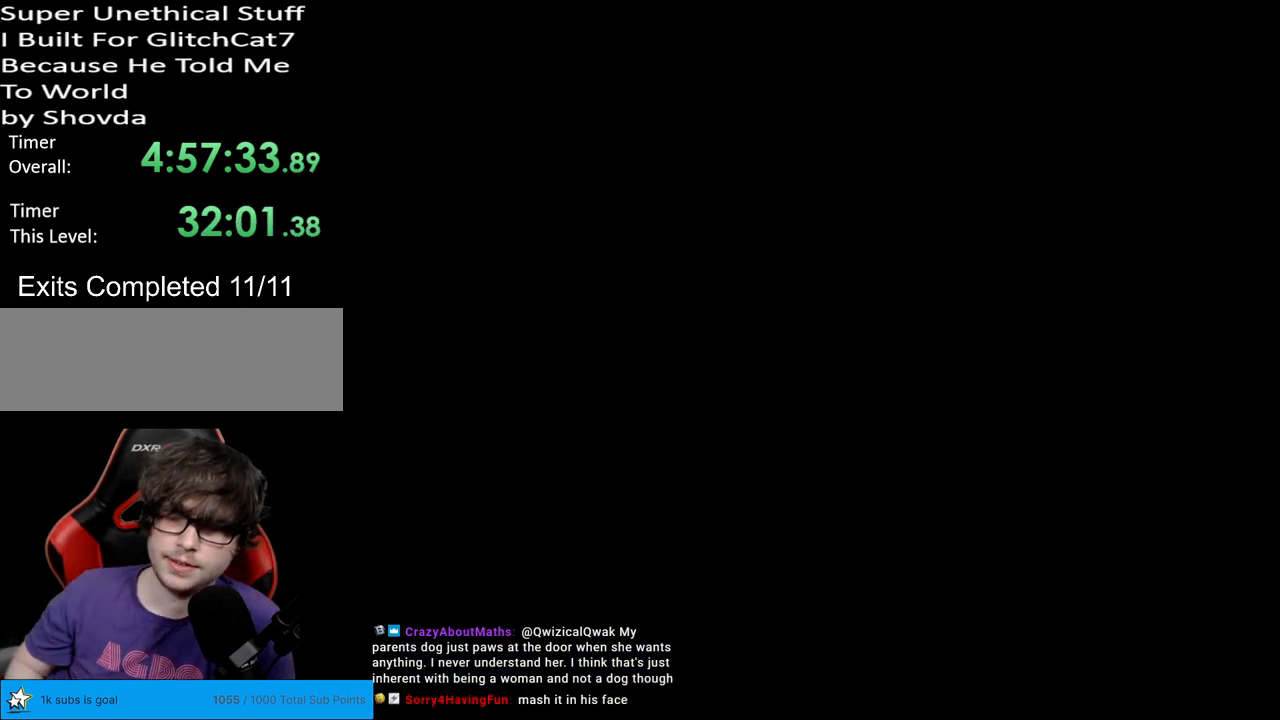
{"buttons": ["Y"], "events": [[483, "Y", "down"]]}
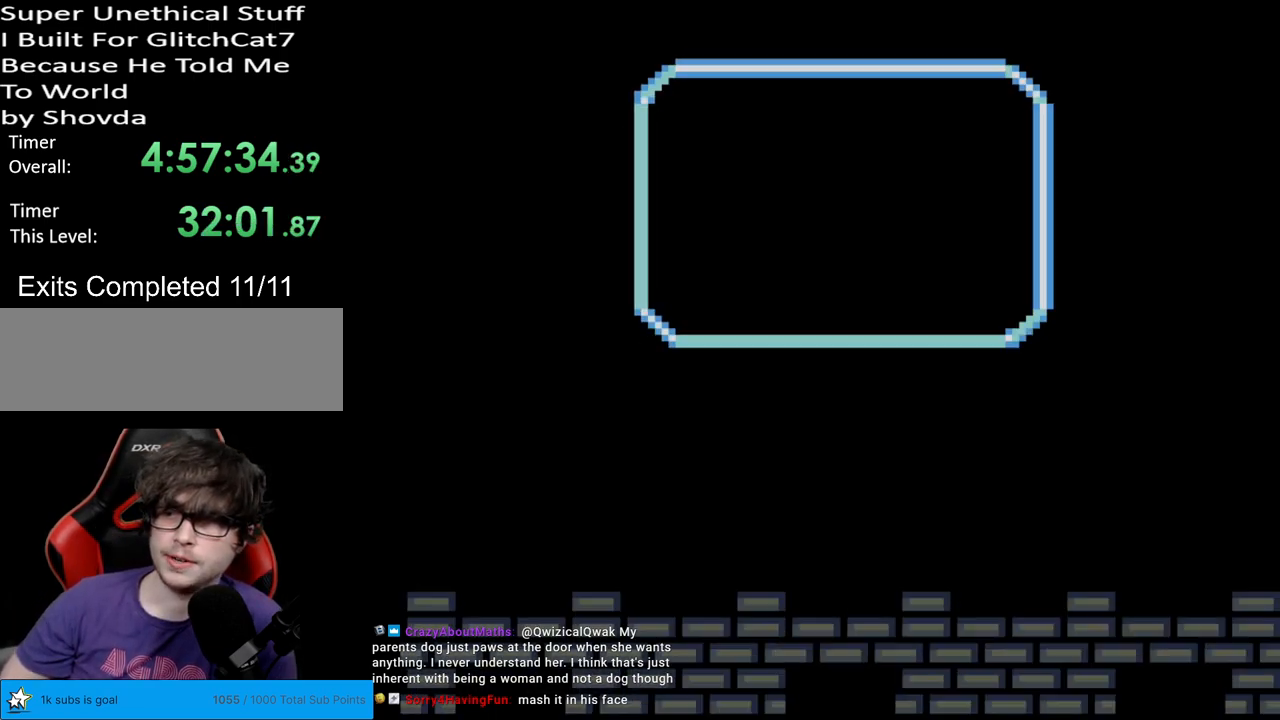
{"buttons": ["Y"], "events": [[250, "DPAD_RIGHT", "down"], [467, "DPAD_RIGHT", "up"]]}
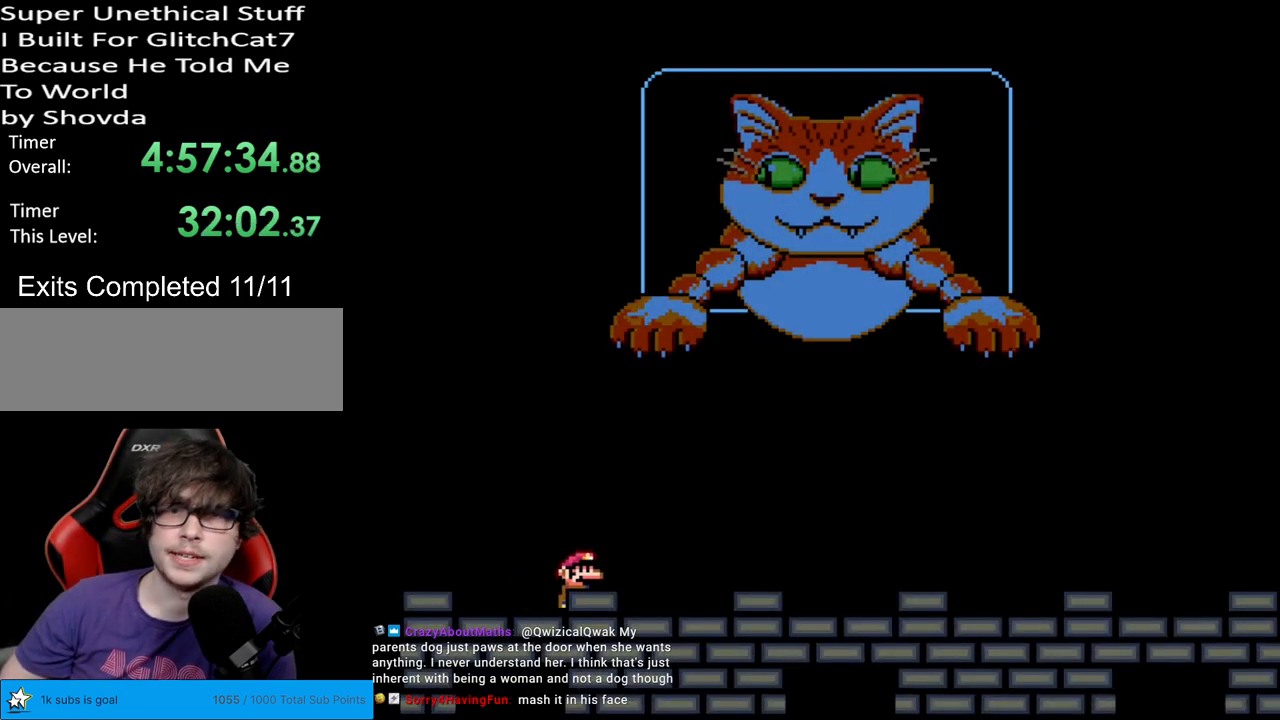
{"buttons": ["Y"], "events": []}
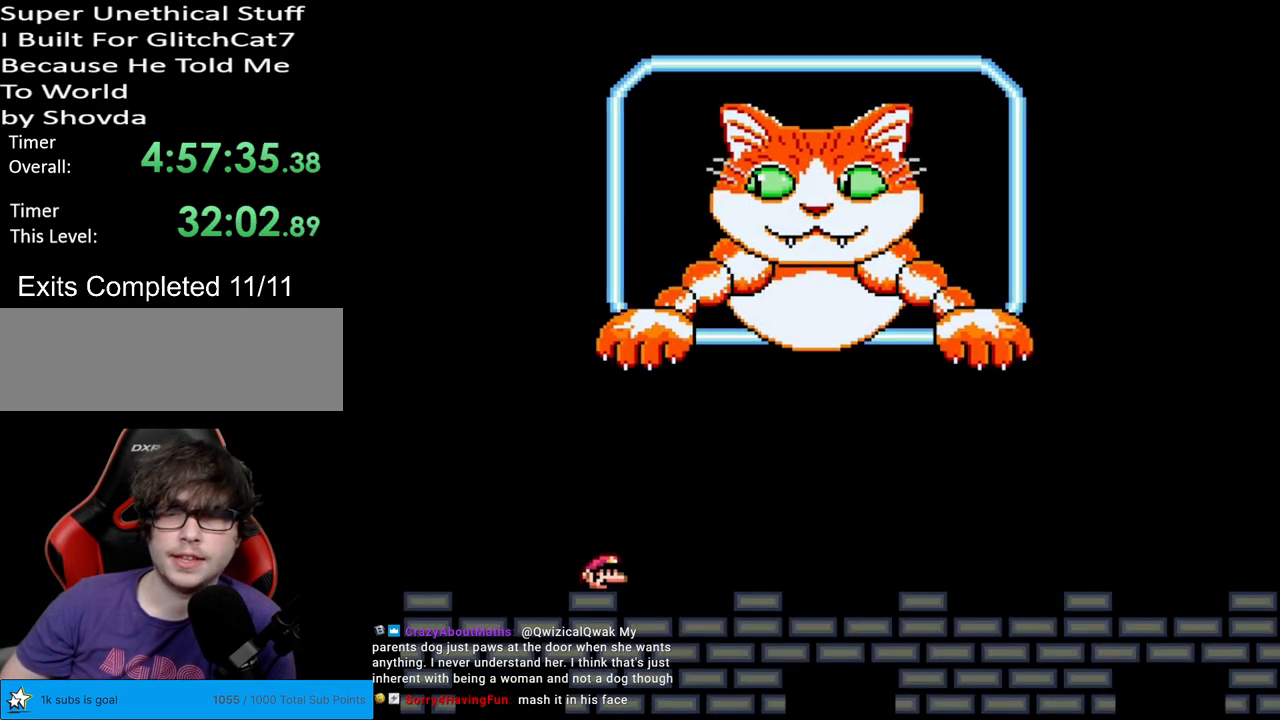
{"buttons": ["Y"], "events": []}
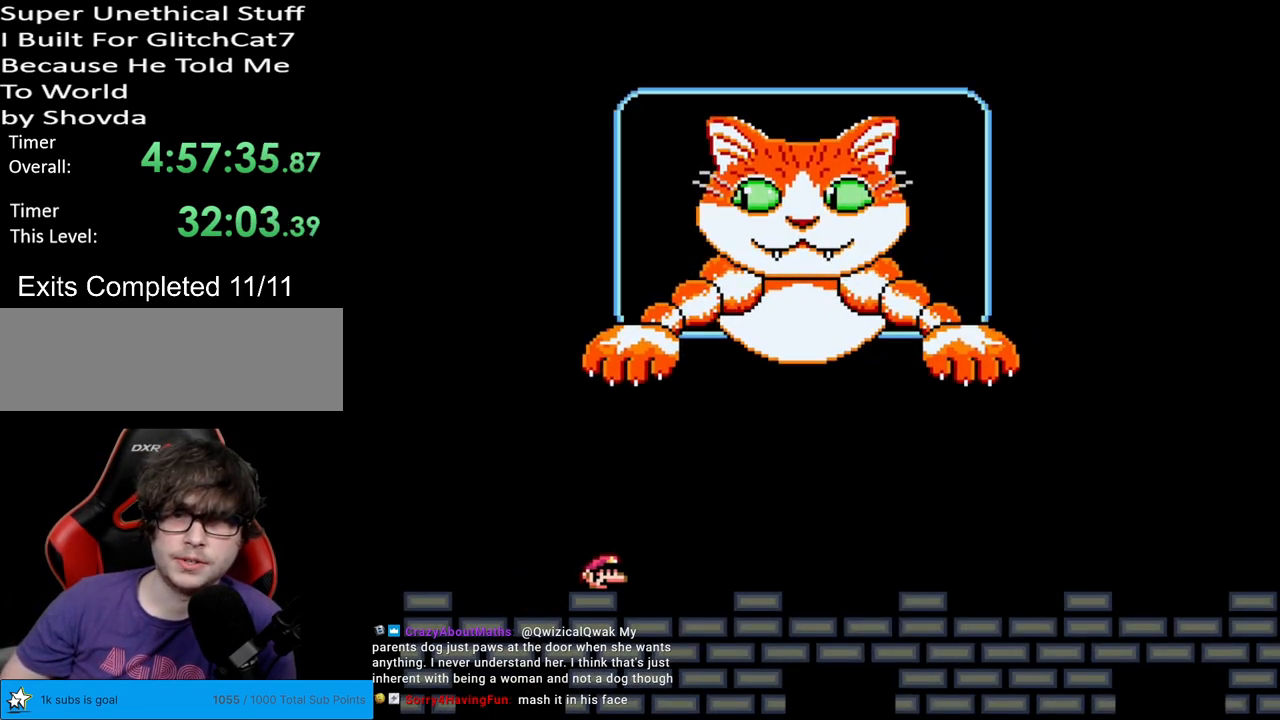
{"buttons": ["Y"], "events": []}
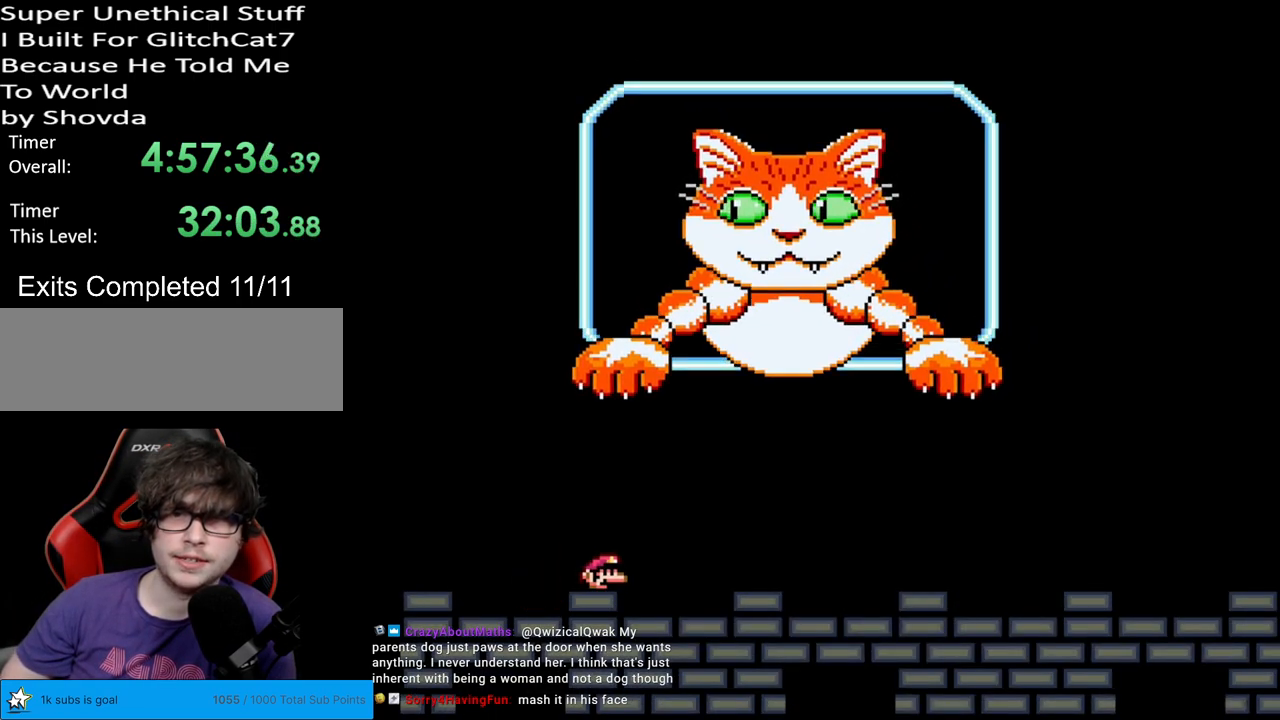
{"buttons": ["Y"], "events": []}
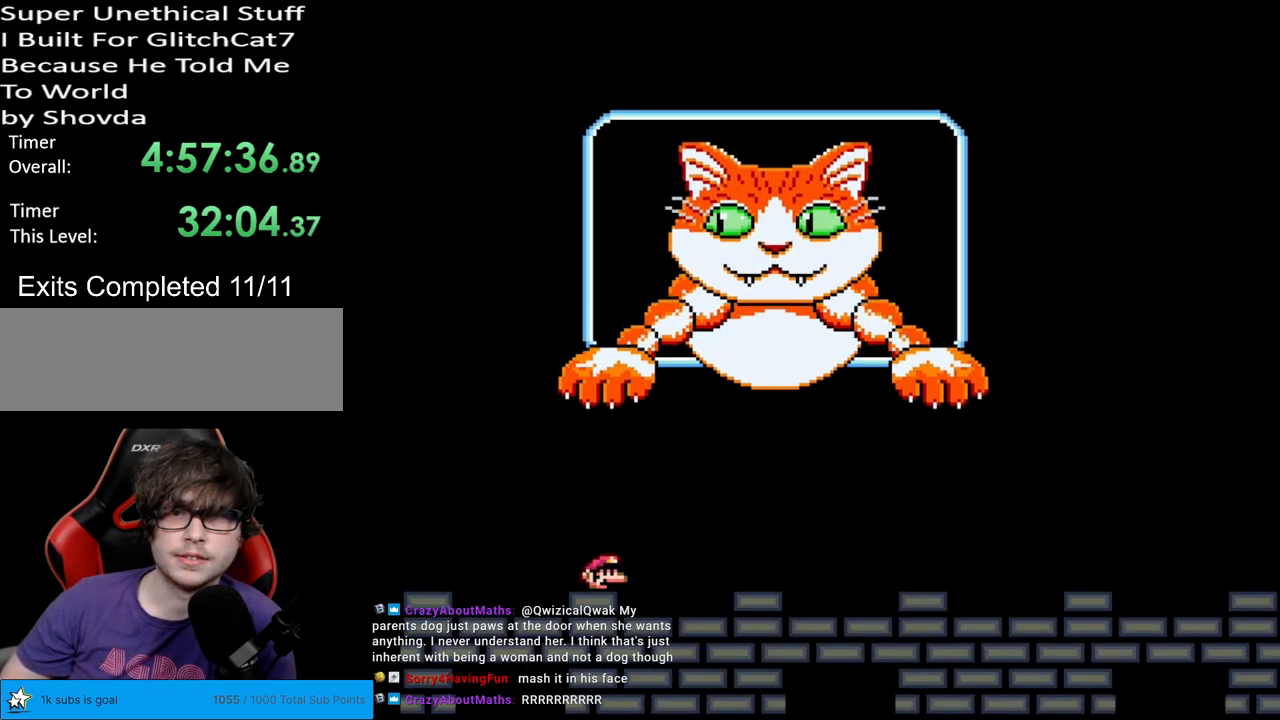
{"buttons": ["Y", "DPAD_RIGHT"], "events": [[317, "DPAD_RIGHT", "down"]]}
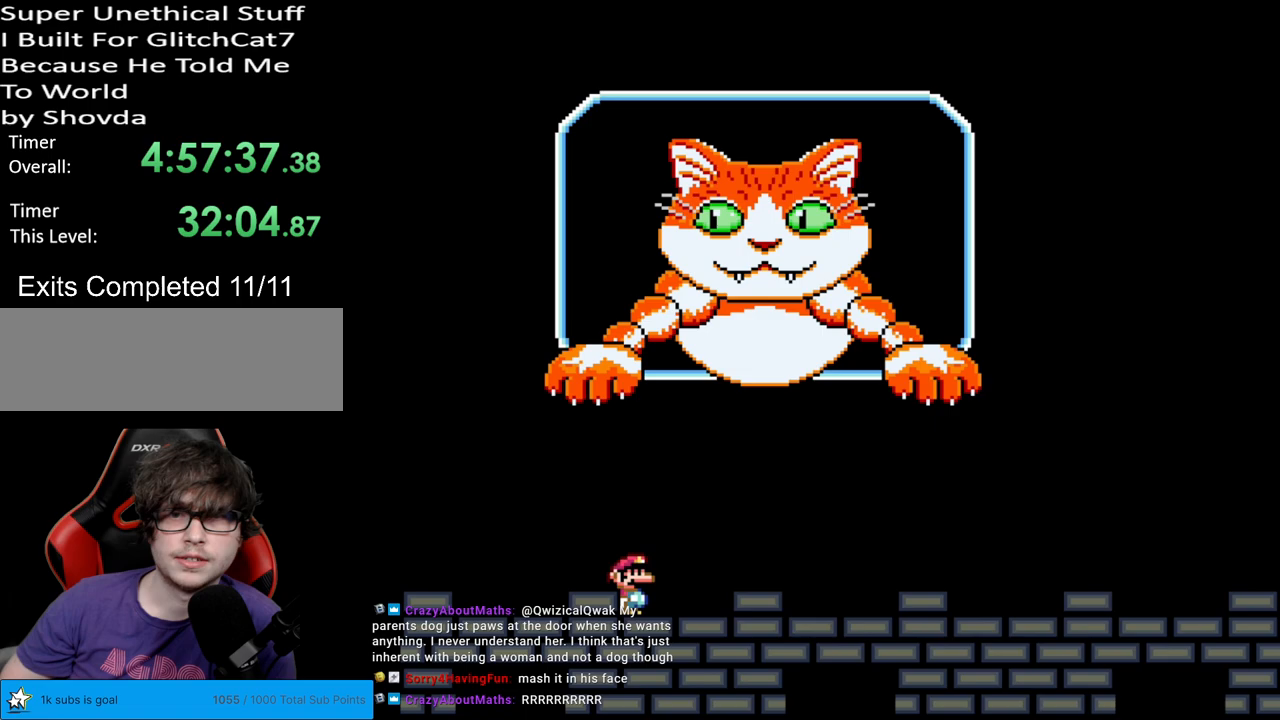
{"buttons": ["Y"], "events": [[200, "DPAD_RIGHT", "up"]]}
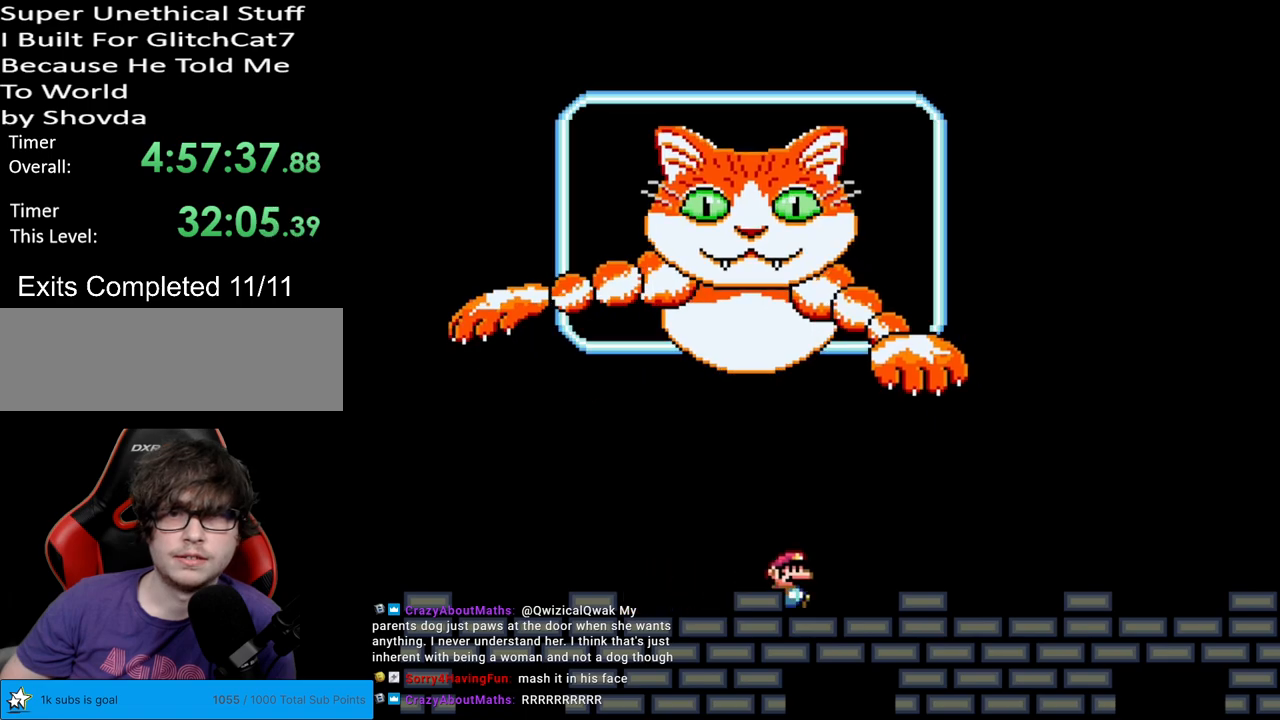
{"buttons": ["Y", "DPAD_RIGHT"], "events": [[233, "DPAD_RIGHT", "down"]]}
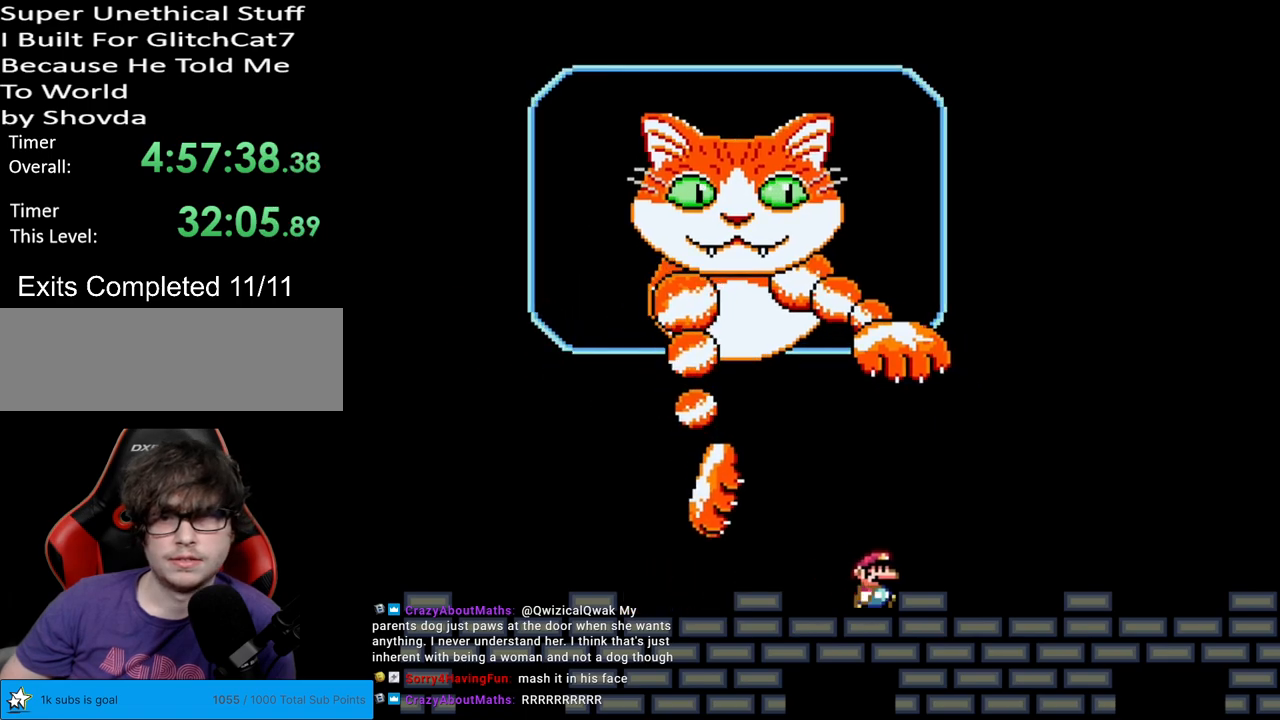
{"buttons": ["Y"], "events": [[83, "DPAD_RIGHT", "up"]]}
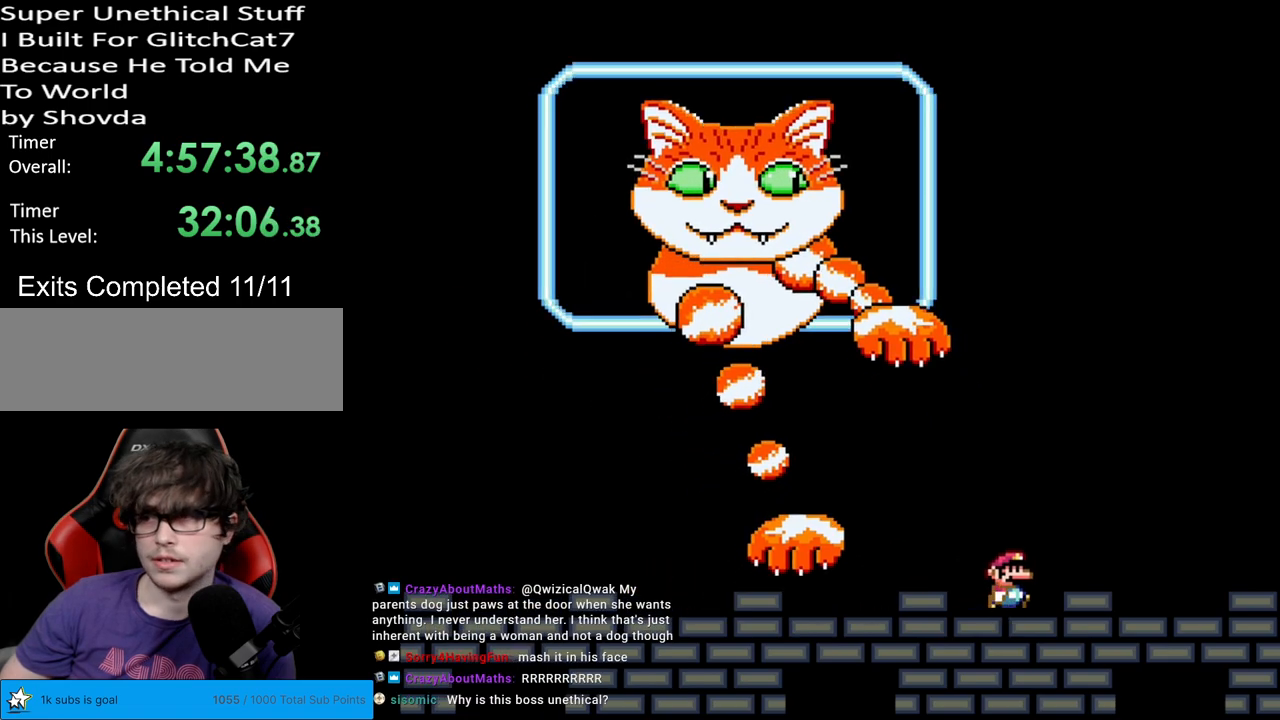
{"buttons": ["Y"], "events": []}
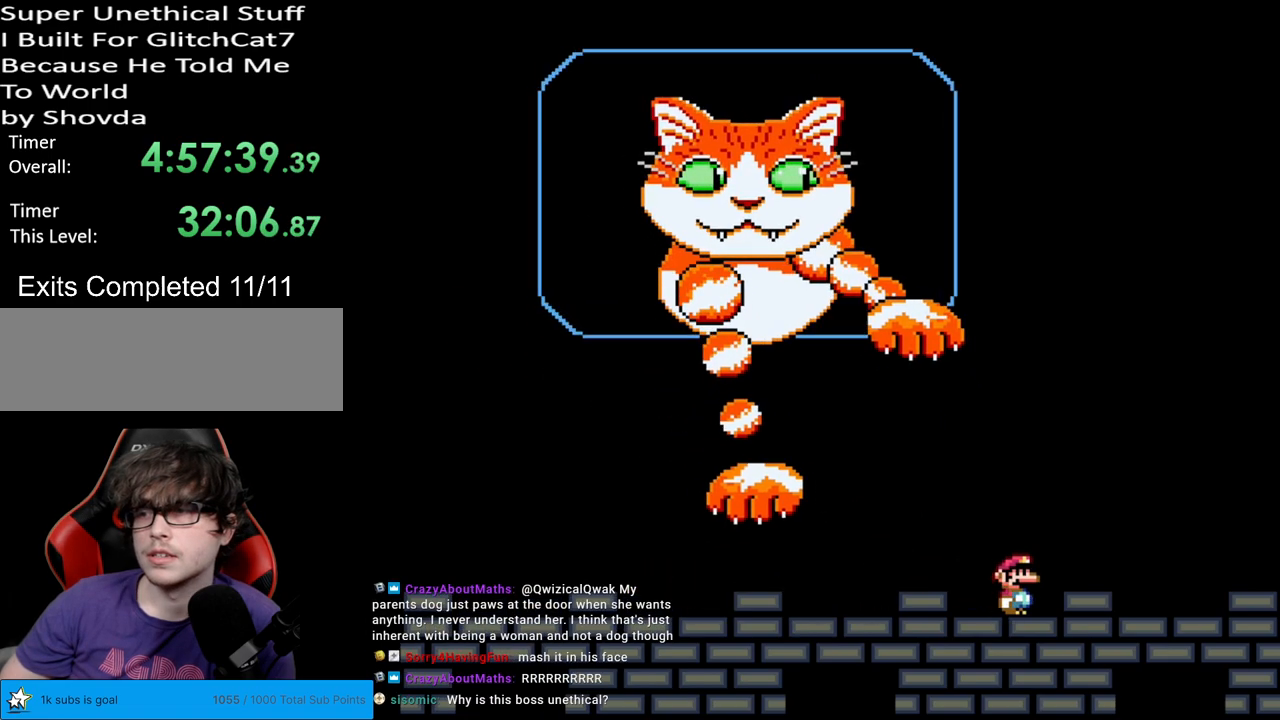
{"buttons": ["Y"], "events": []}
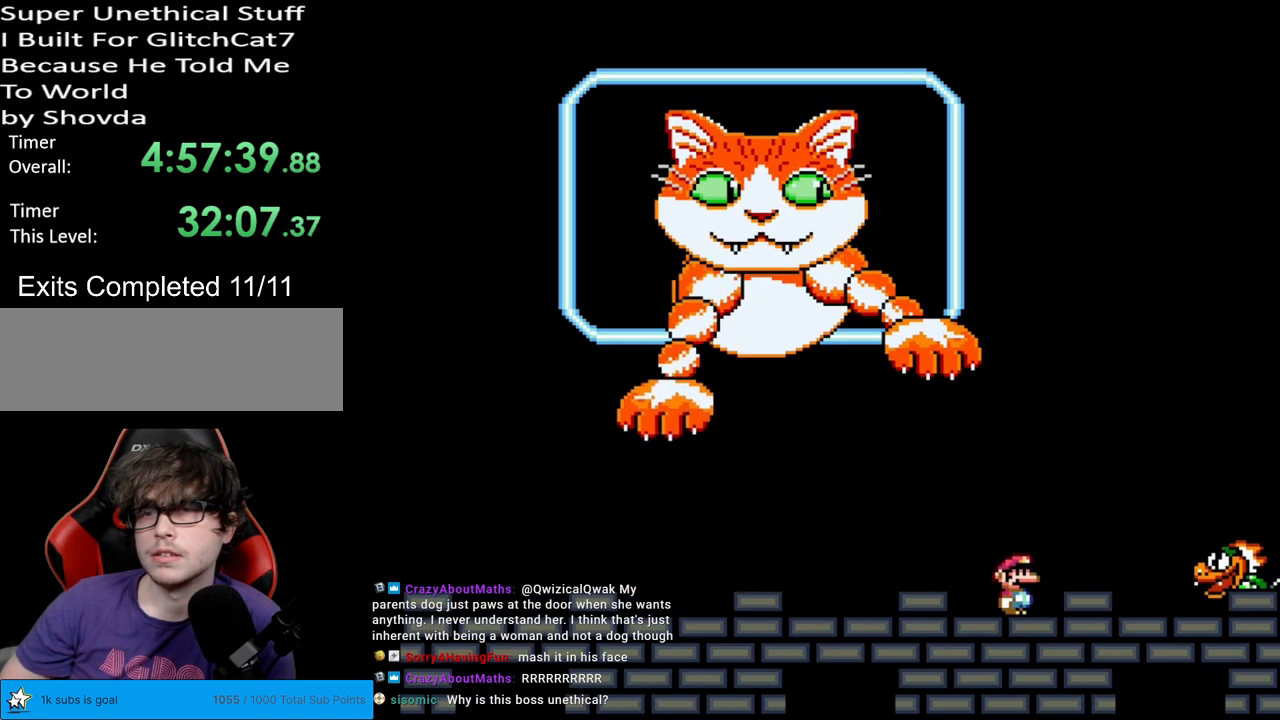
{"buttons": ["B", "Y", "DPAD_RIGHT"], "events": [[200, "DPAD_RIGHT", "down"], [217, "B", "down"], [300, "B", "up"], [433, "B", "down"]]}
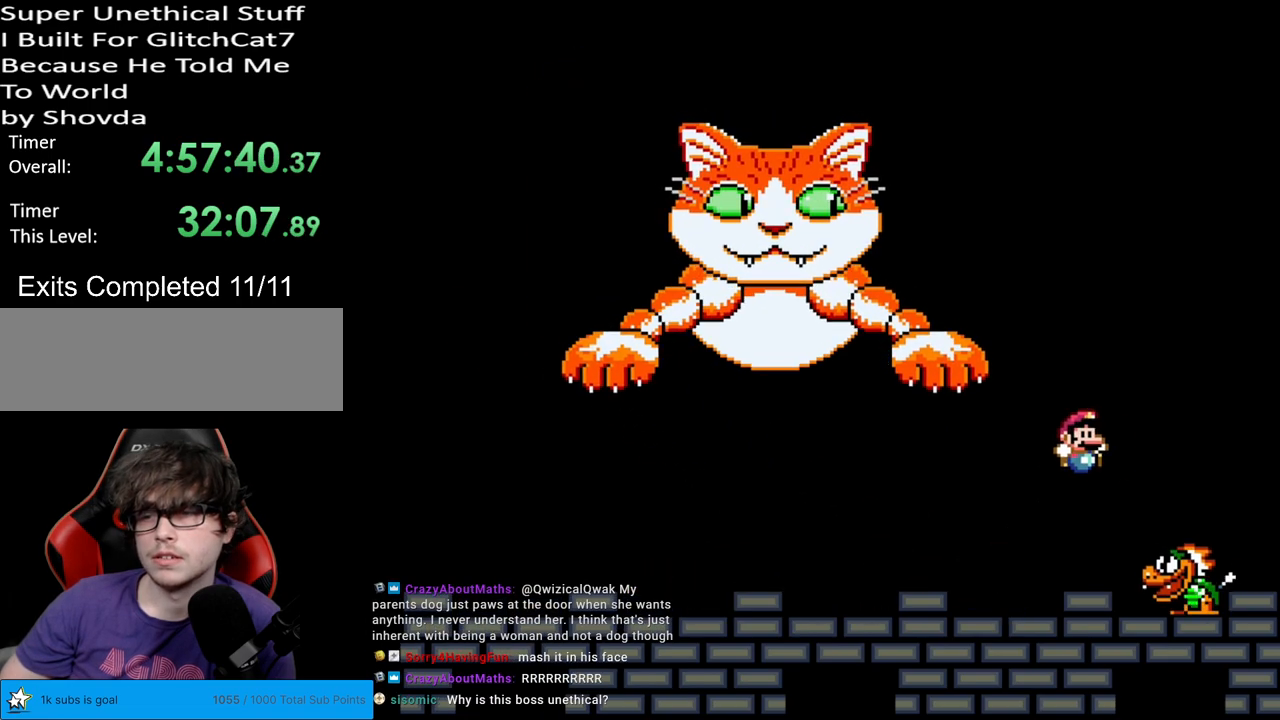
{"buttons": ["Y", "DPAD_LEFT"], "events": [[50, "B", "up"], [200, "DPAD_LEFT", "down"], [200, "DPAD_RIGHT", "up"]]}
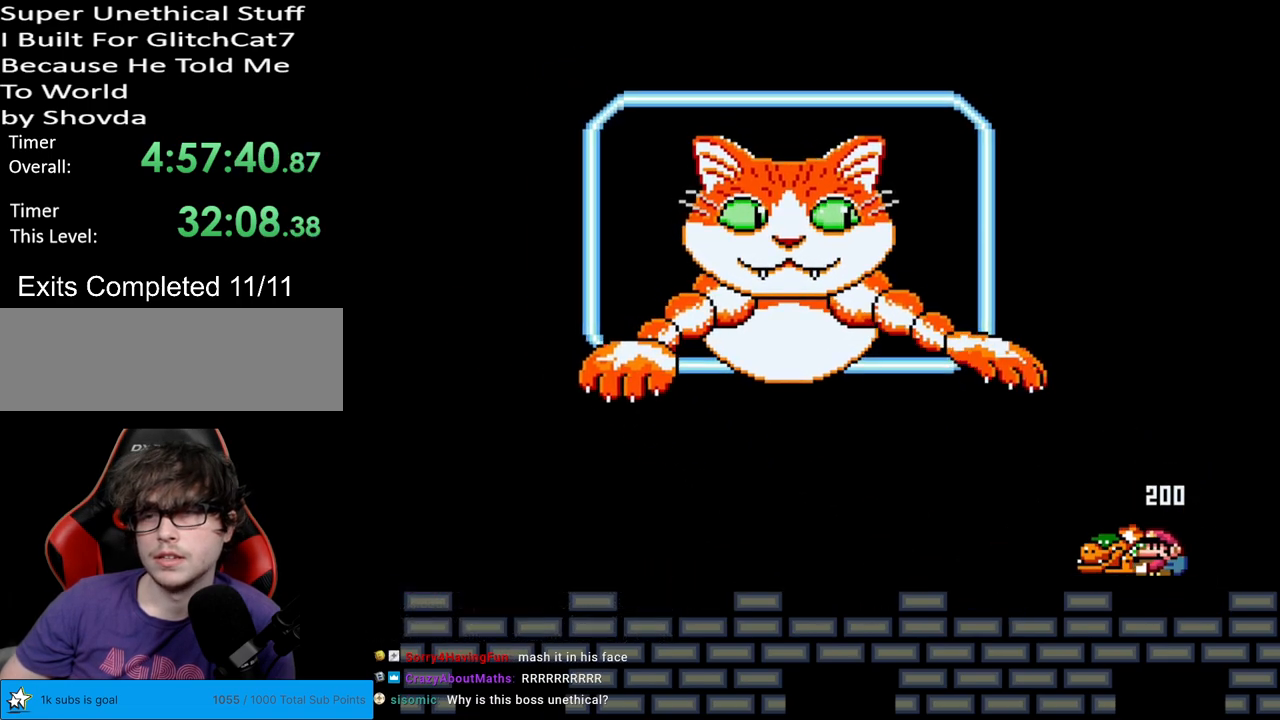
{"buttons": ["Y", "DPAD_RIGHT"], "events": [[200, "DPAD_LEFT", "up"], [233, "DPAD_RIGHT", "down"]]}
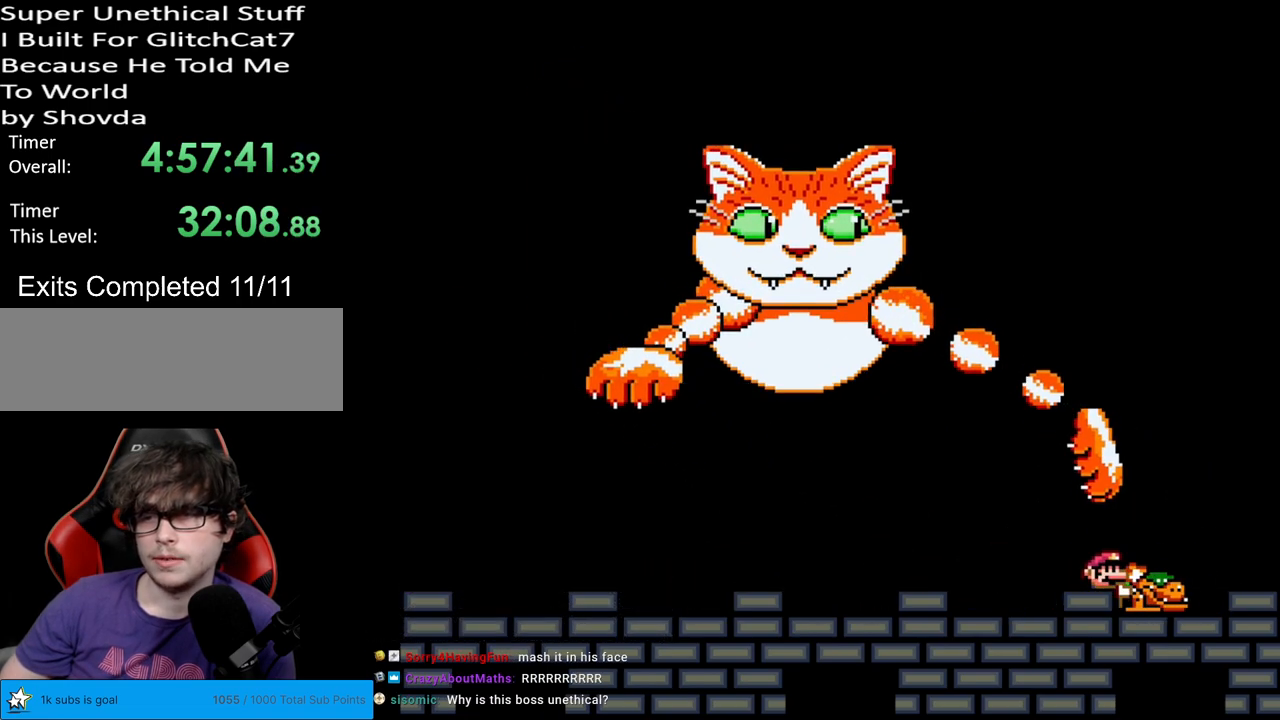
{"buttons": ["B", "Y", "DPAD_LEFT"], "events": [[317, "B", "down"], [467, "DPAD_LEFT", "down"], [467, "DPAD_RIGHT", "up"]]}
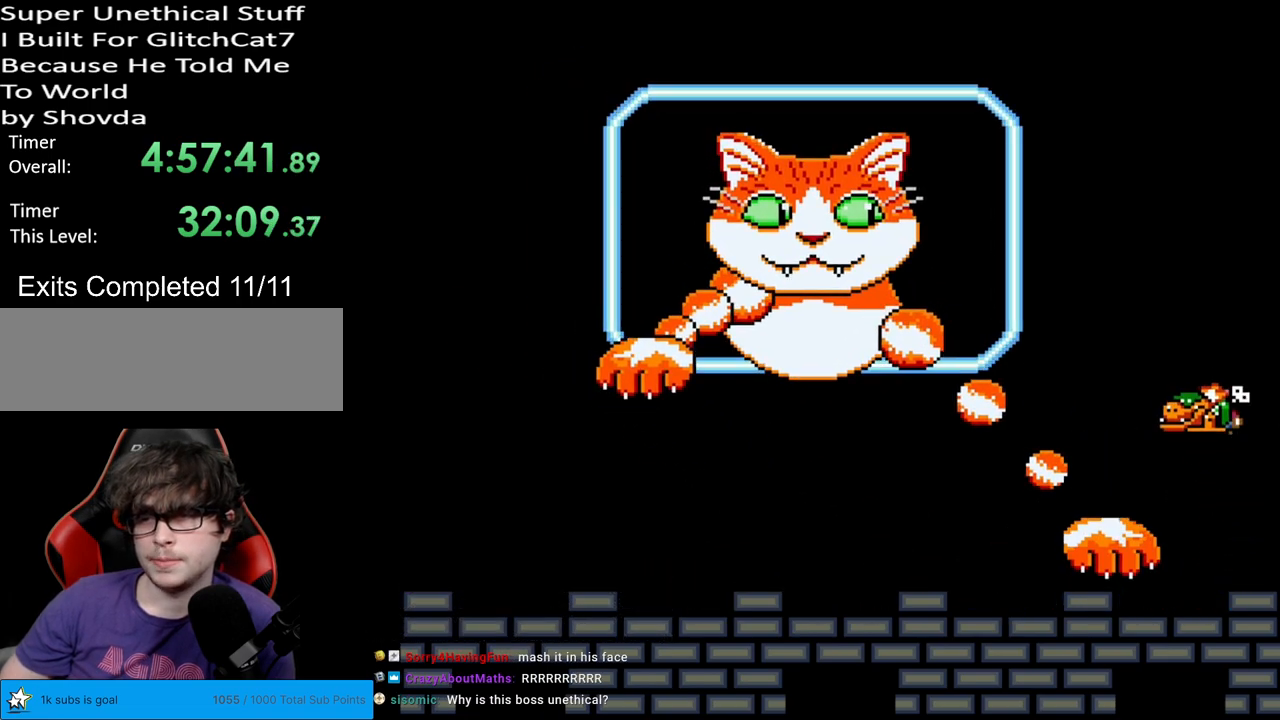
{"buttons": ["Y", "DPAD_RIGHT"], "events": [[300, "B", "up"], [333, "DPAD_LEFT", "up"], [417, "DPAD_RIGHT", "down"]]}